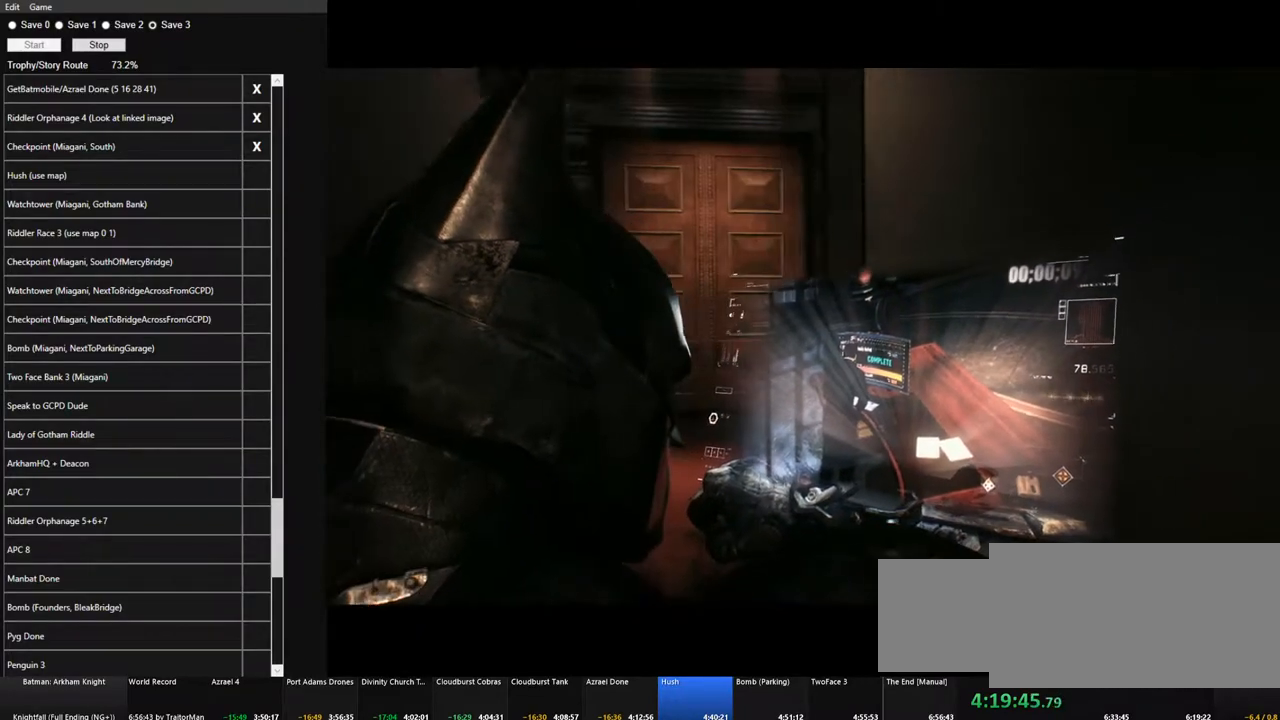
Gameplay with keyboard and mouse; each line is a JSON object with the keys and mouse buttons held at the frame after it. "events" lists presses ("down") and releases ("up") of "1", "2", "3", "4", "5", "a", "alt", "c", "caps_lock", "ctrl", "d", "e", "f", "g", "q", "r", "s", "shift", "space", "t", "tab", "v", "w", "x", "z", "mouse_left", "mouse_wheel" and "mouse_right" between this image and that frame as [ms after this image, input, new state], when the widget could be followed in between. "mouse_left", "mouse_wheel", "mouse_right" = the "left", "wheel", "right" buttons of the "mouse" list. No other keys are recorded. "wheel" means that the mouse wheel is clicked or scrolled. Not read: mouse_move.
{"keys": ["w"], "mouse": [], "events": [[367, "w", "down"]]}
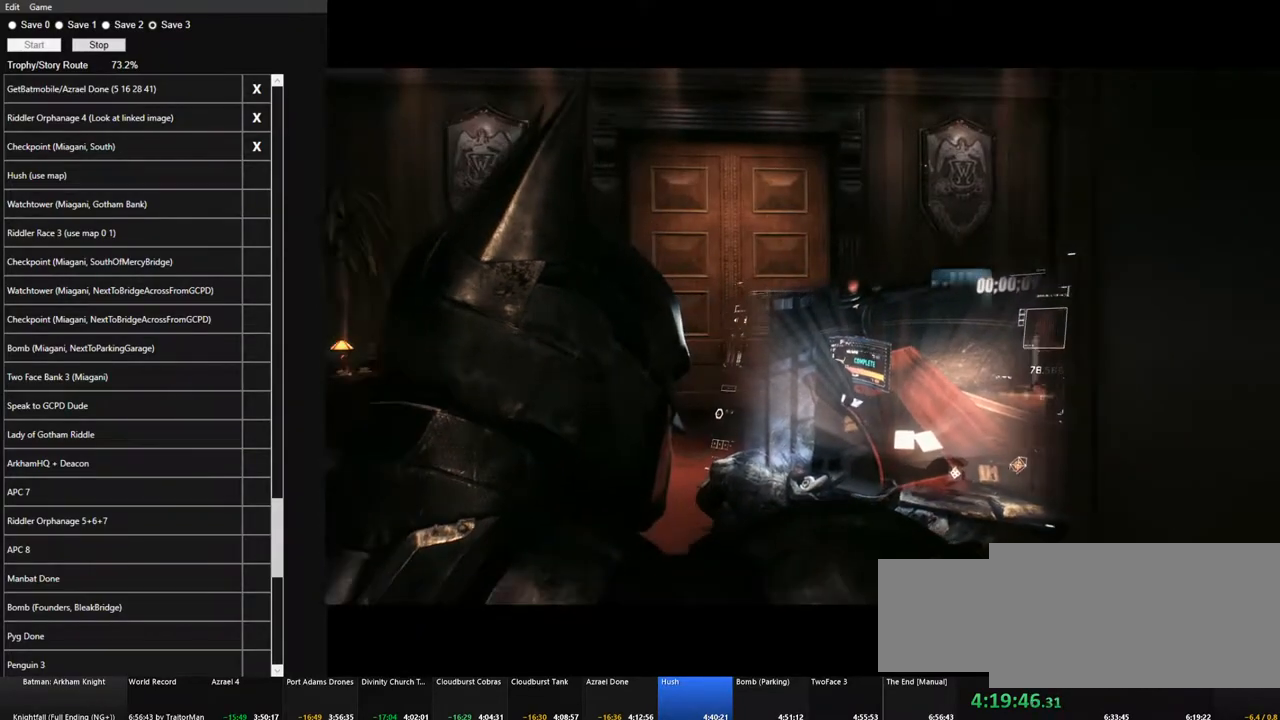
{"keys": ["w"], "mouse": [], "events": []}
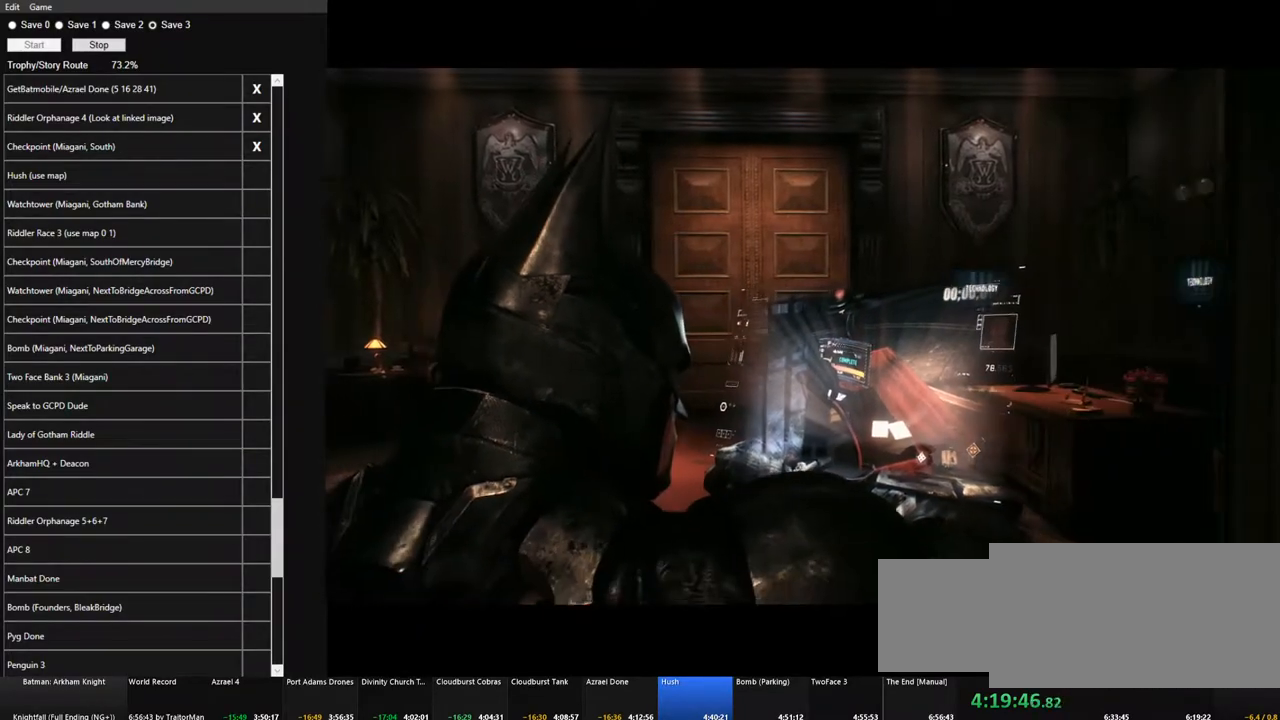
{"keys": ["w"], "mouse": [], "events": []}
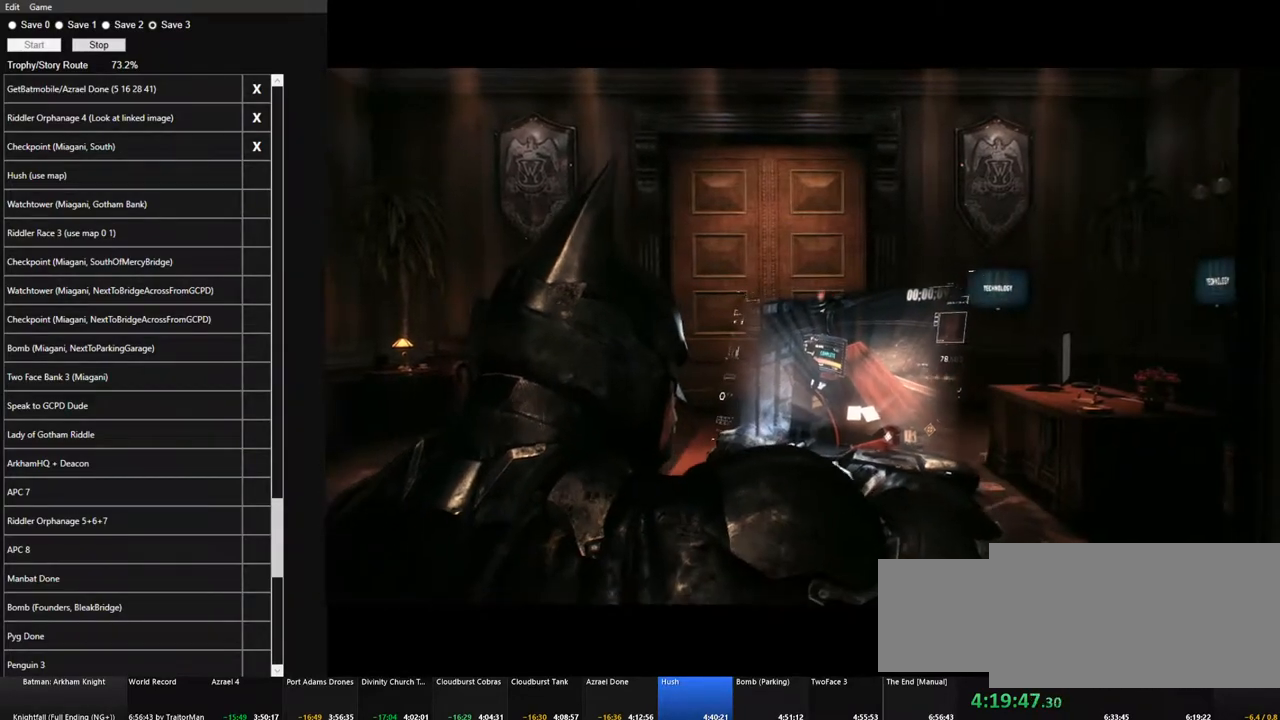
{"keys": ["w"], "mouse": [], "events": []}
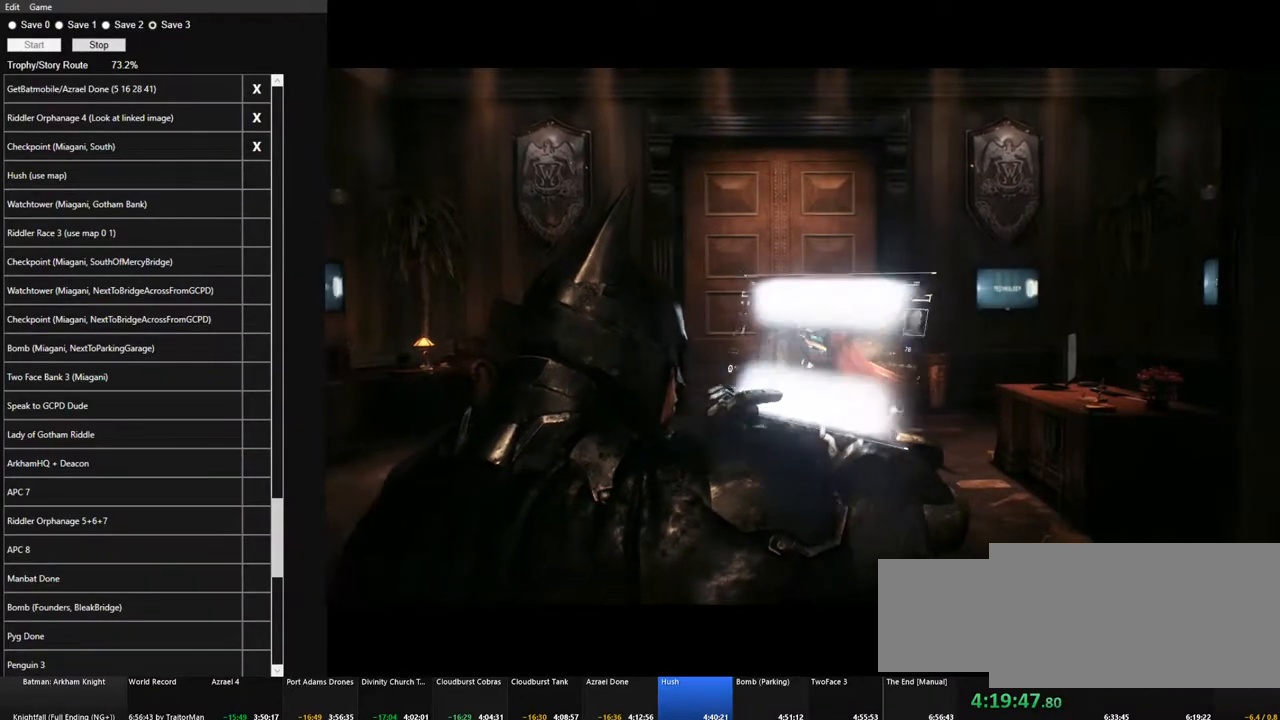
{"keys": ["w"], "mouse": [], "events": []}
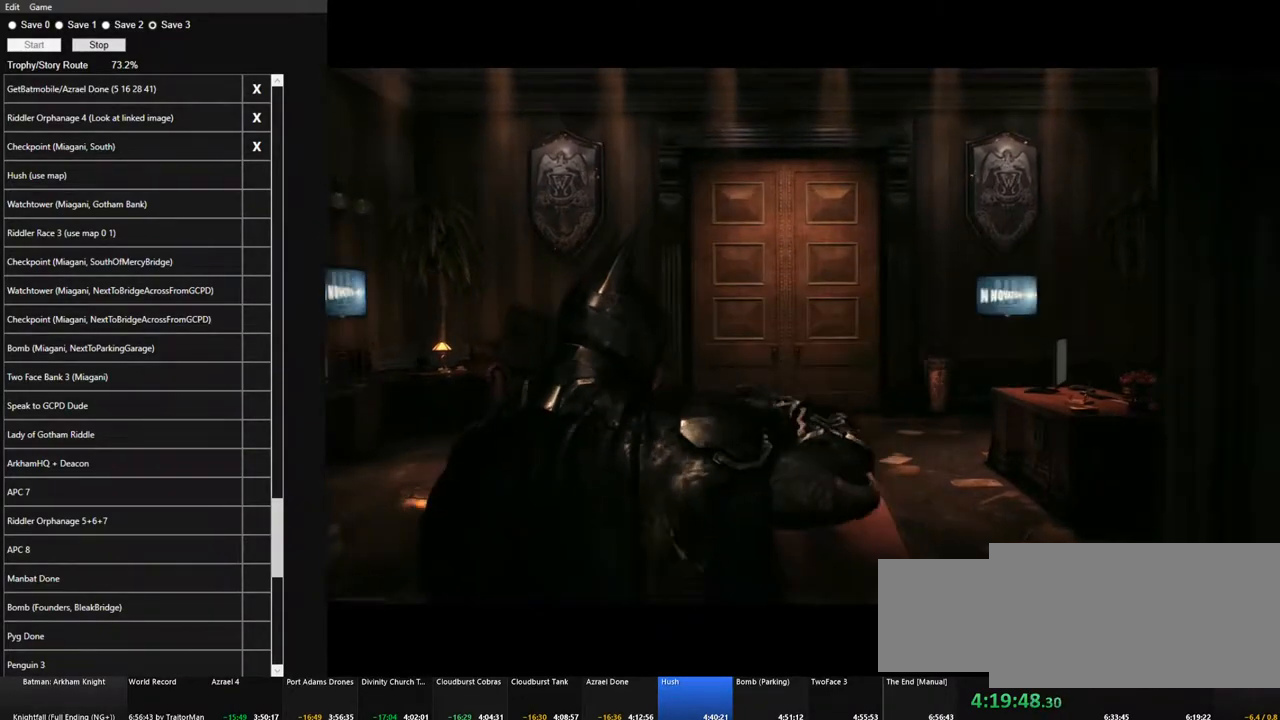
{"keys": ["w"], "mouse": [], "events": []}
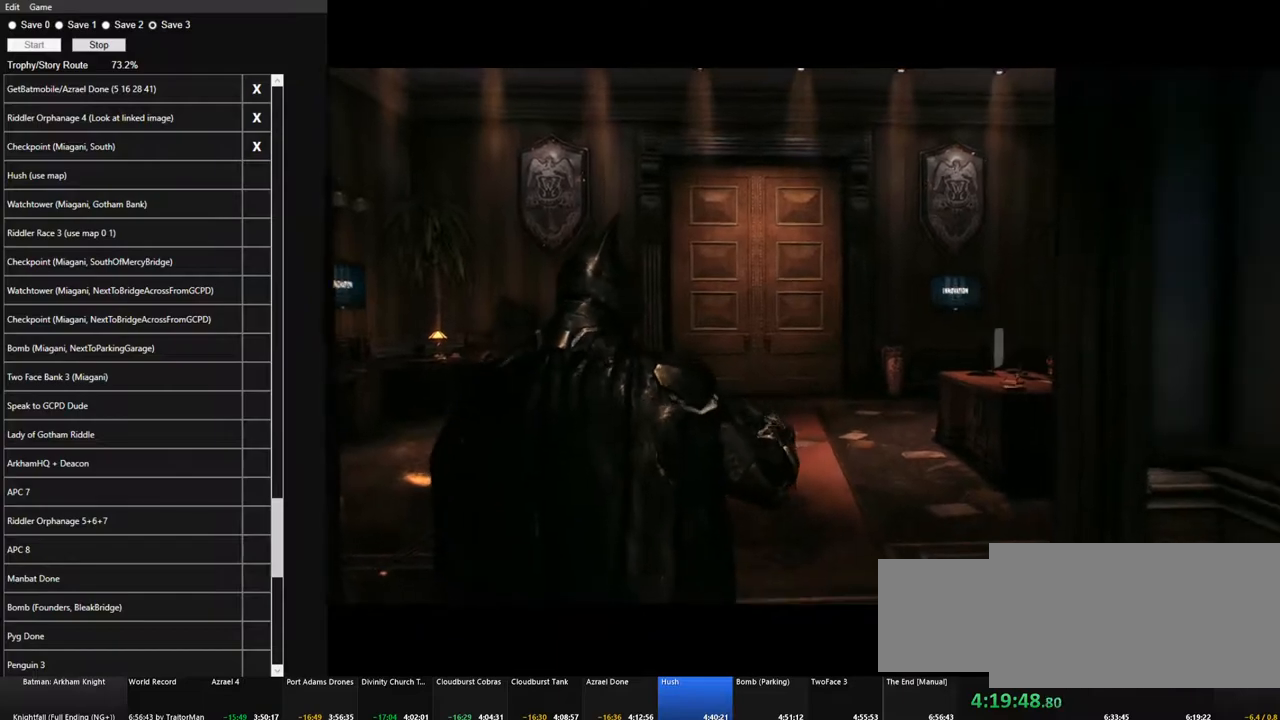
{"keys": ["w"], "mouse": [], "events": []}
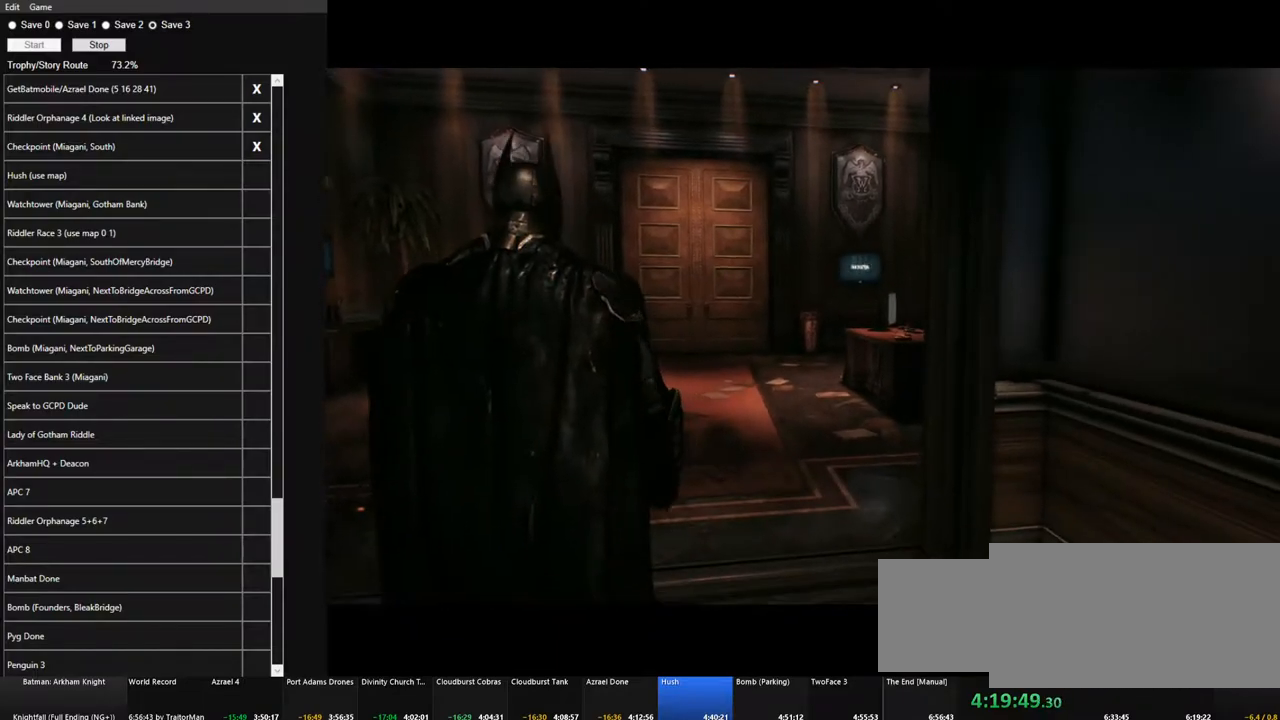
{"keys": ["w"], "mouse": [], "events": []}
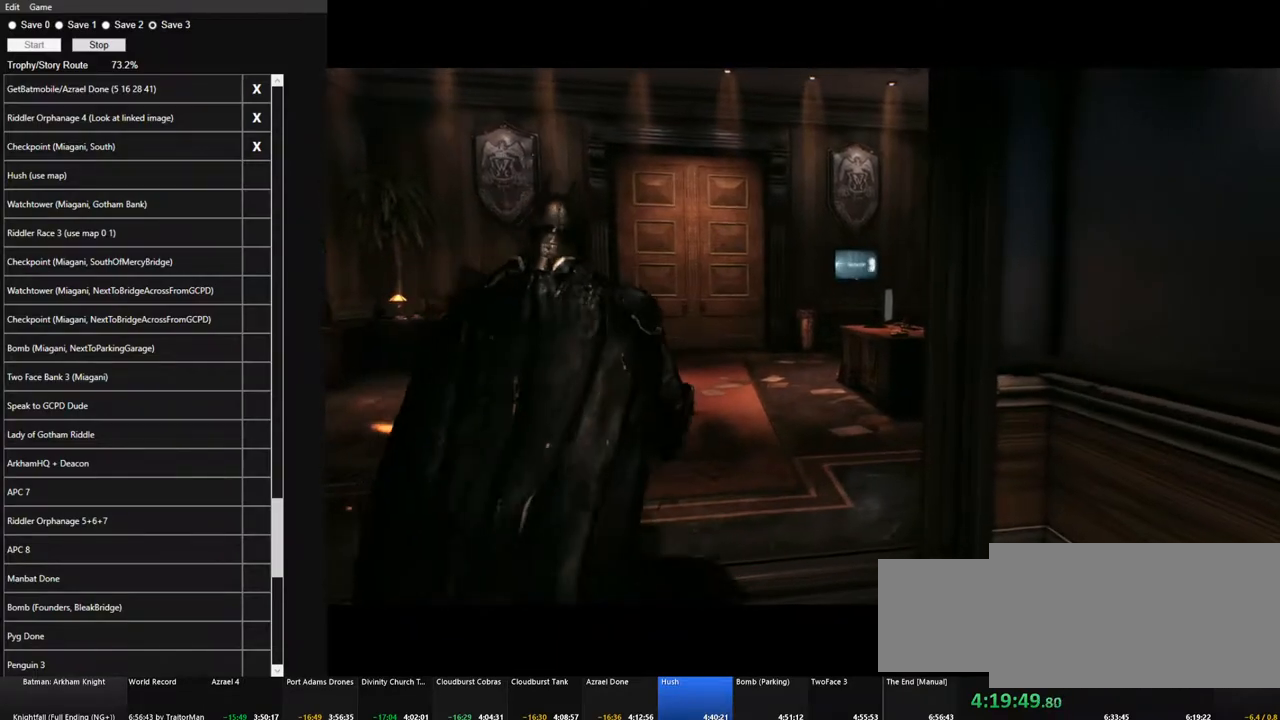
{"keys": ["w"], "mouse": [], "events": []}
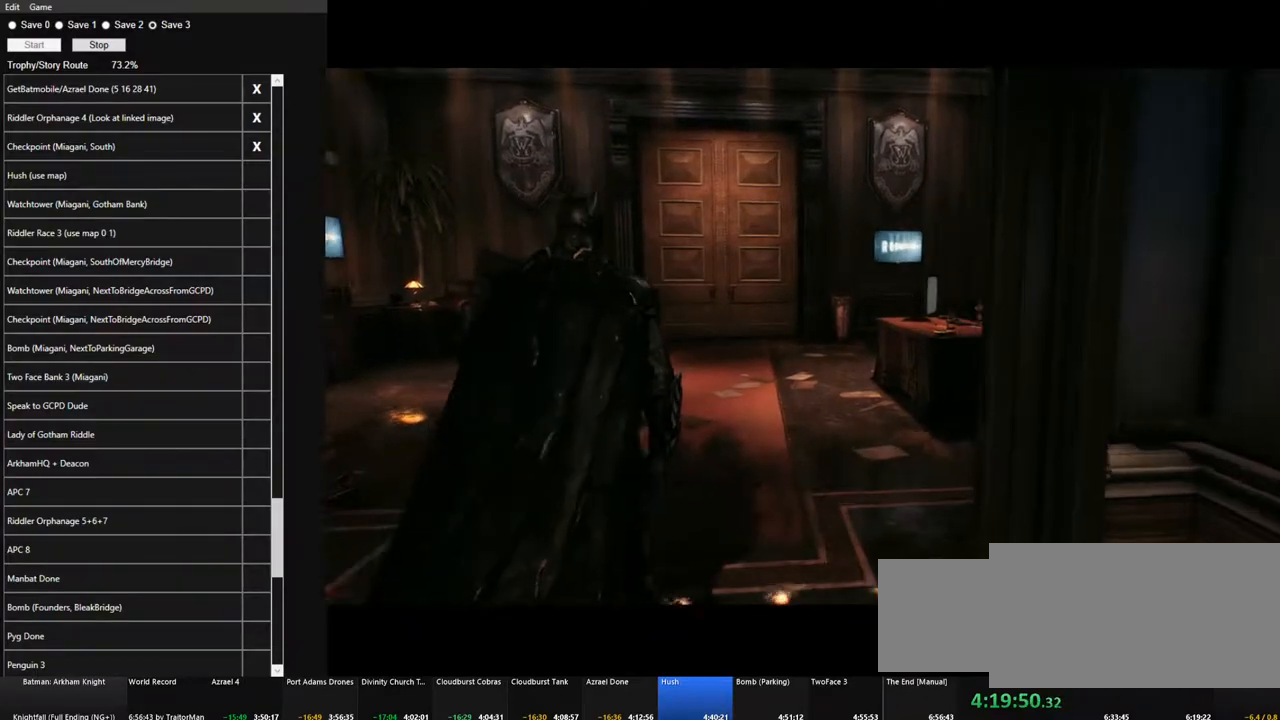
{"keys": ["w"], "mouse": [], "events": []}
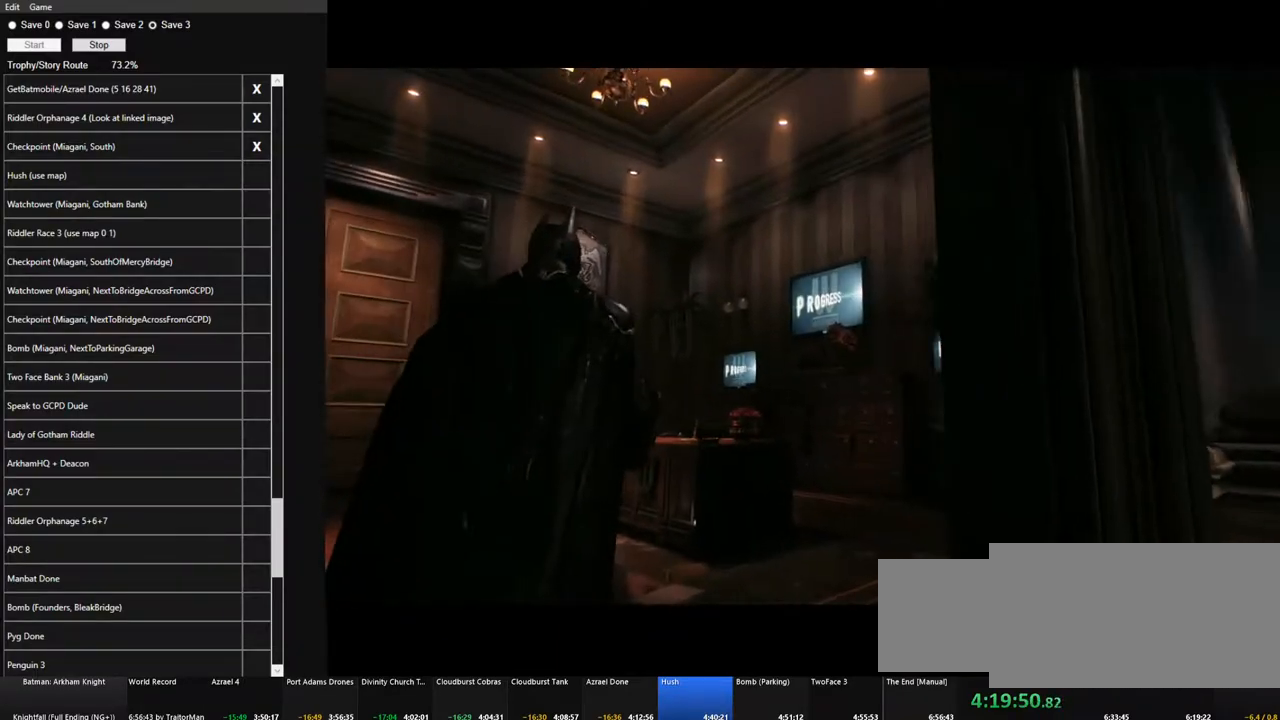
{"keys": ["w"], "mouse": [], "events": []}
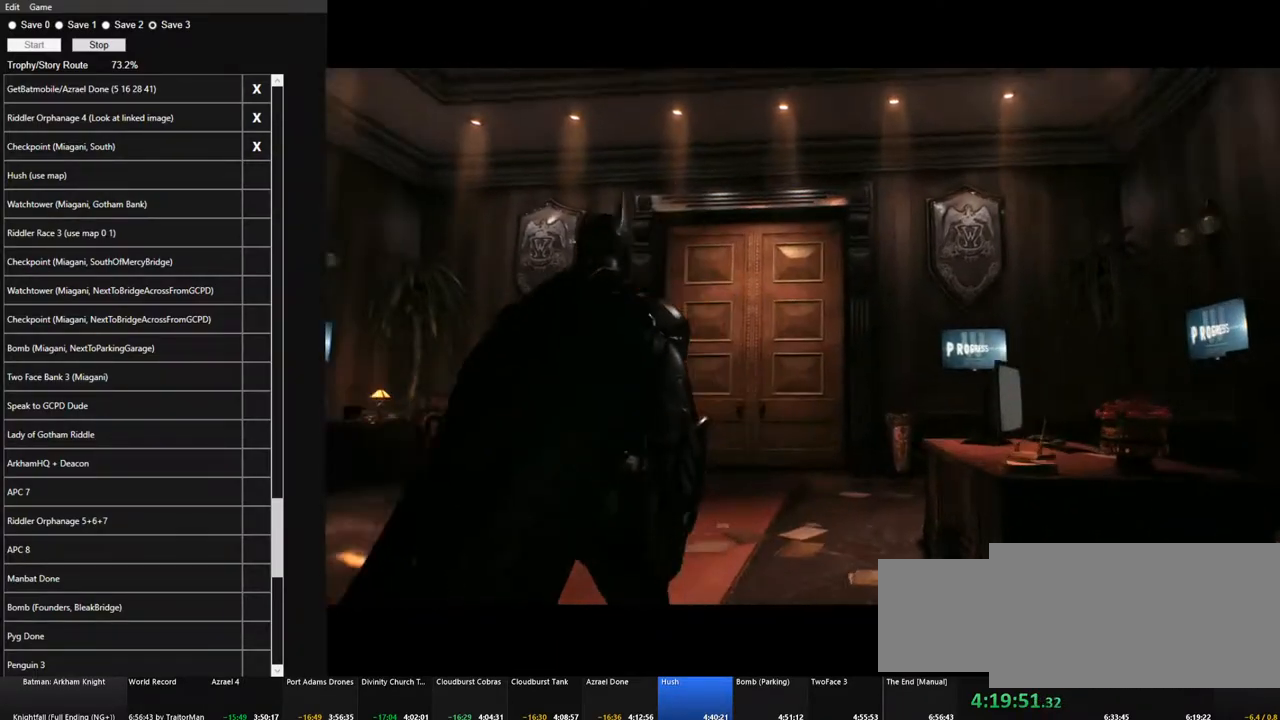
{"keys": ["w"], "mouse": [], "events": []}
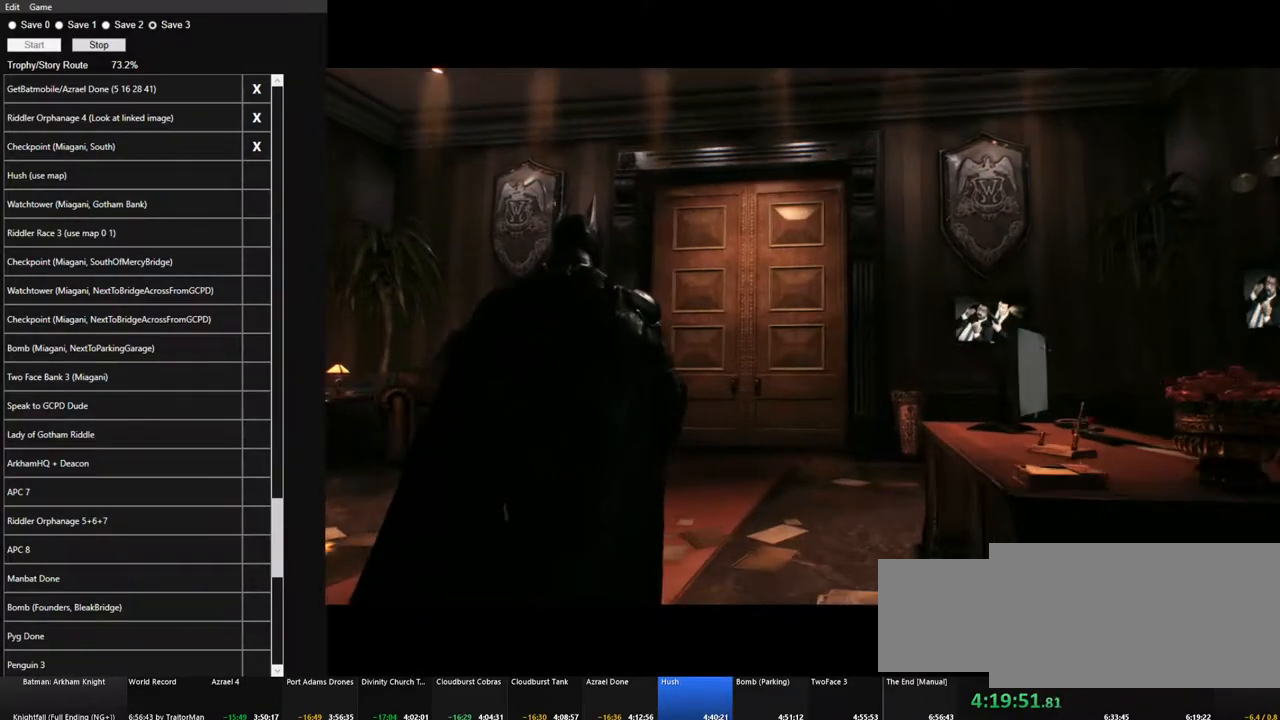
{"keys": ["w"], "mouse": [], "events": []}
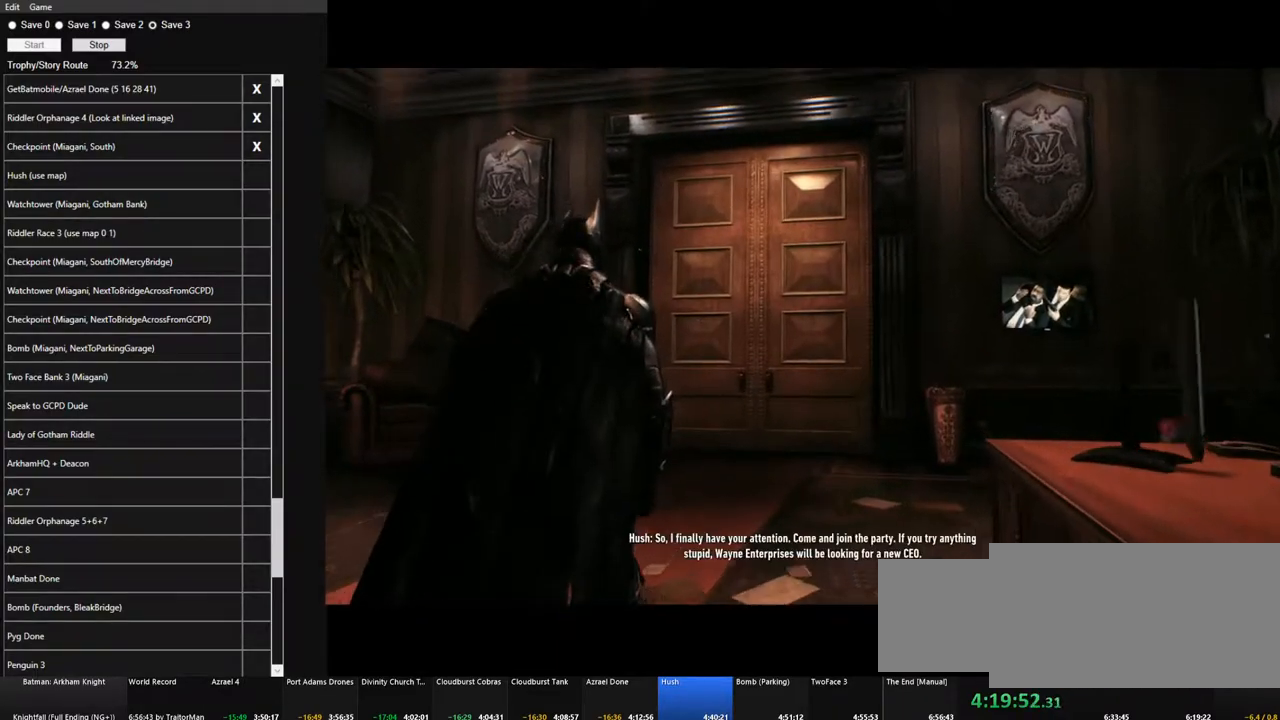
{"keys": ["w"], "mouse": [], "events": []}
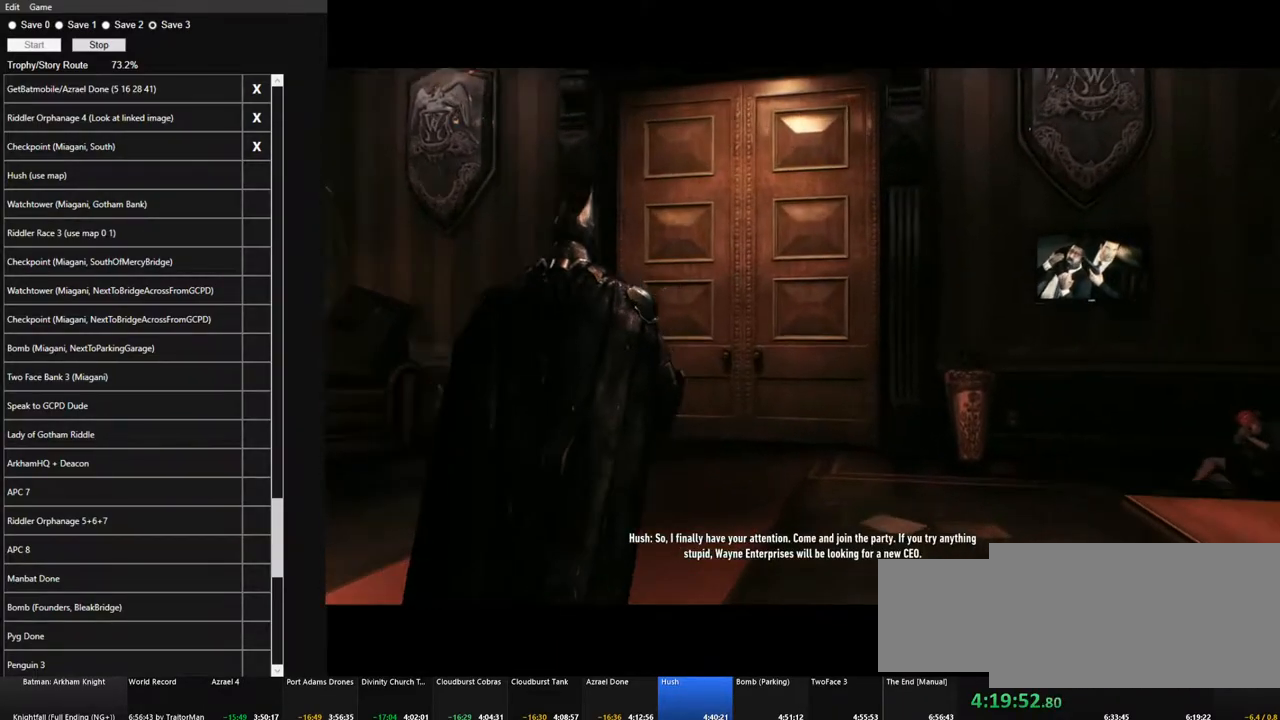
{"keys": ["w"], "mouse": [], "events": []}
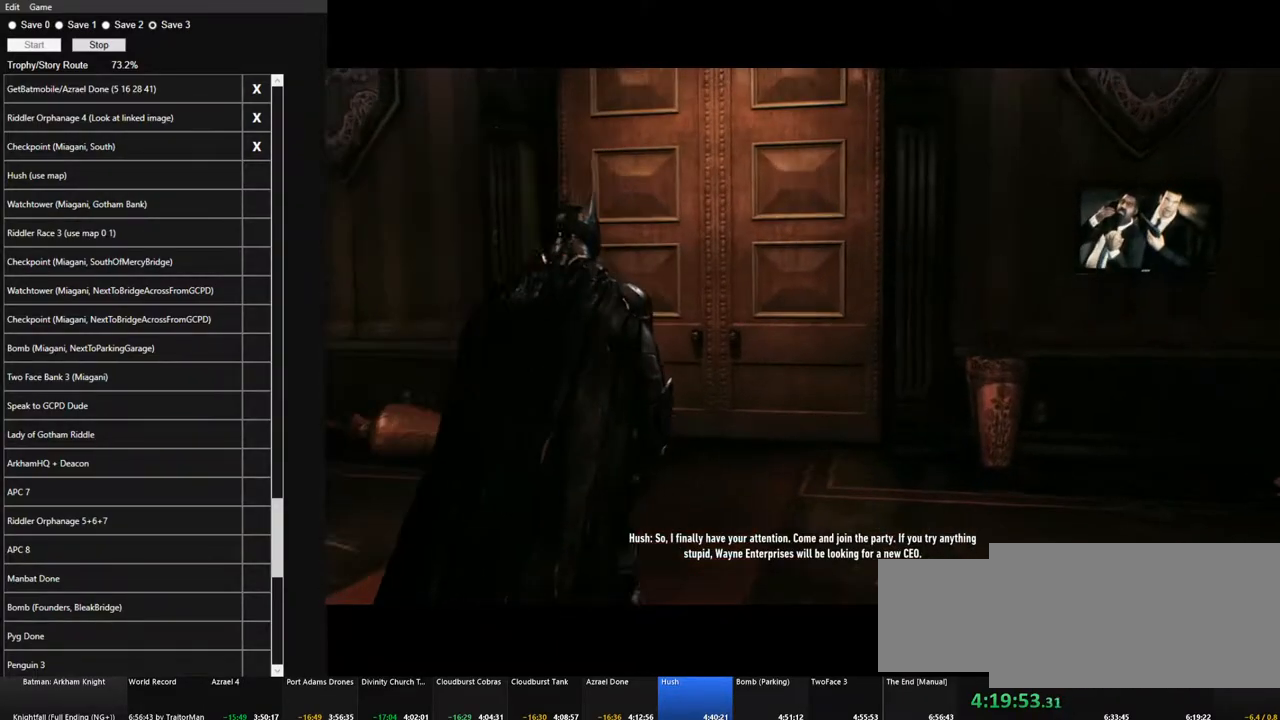
{"keys": ["w"], "mouse": [], "events": []}
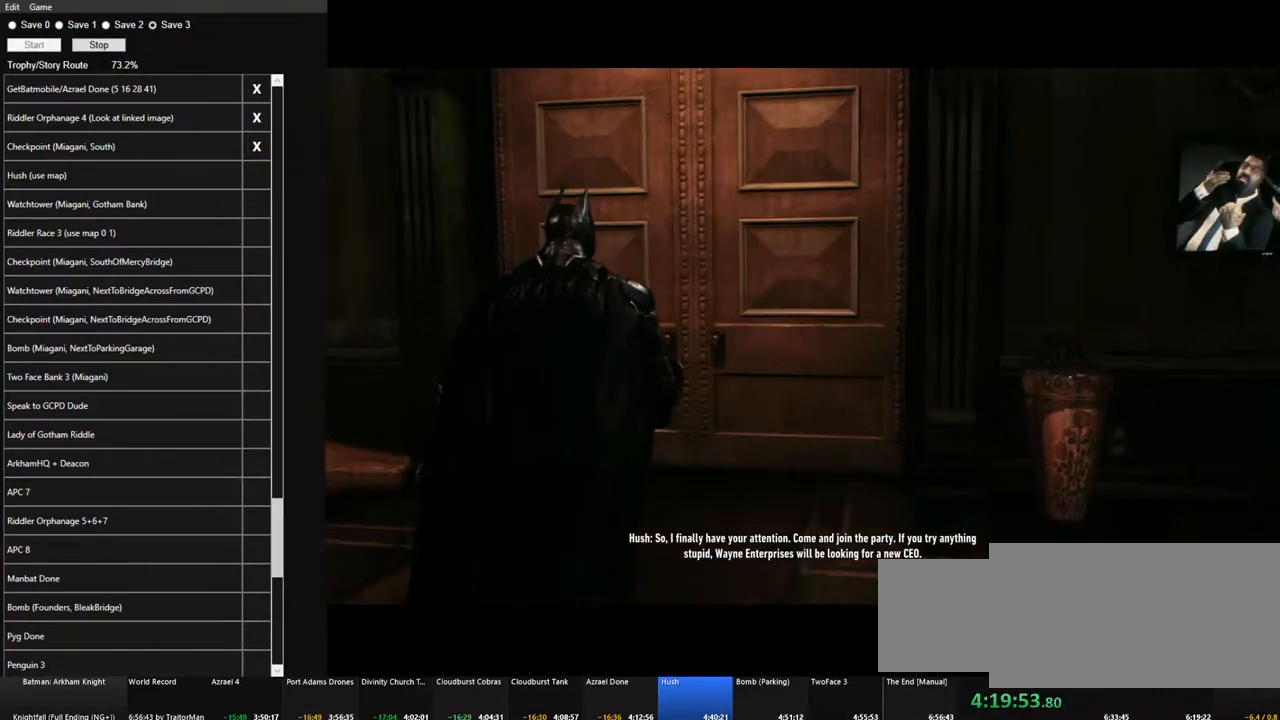
{"keys": ["w"], "mouse": [], "events": []}
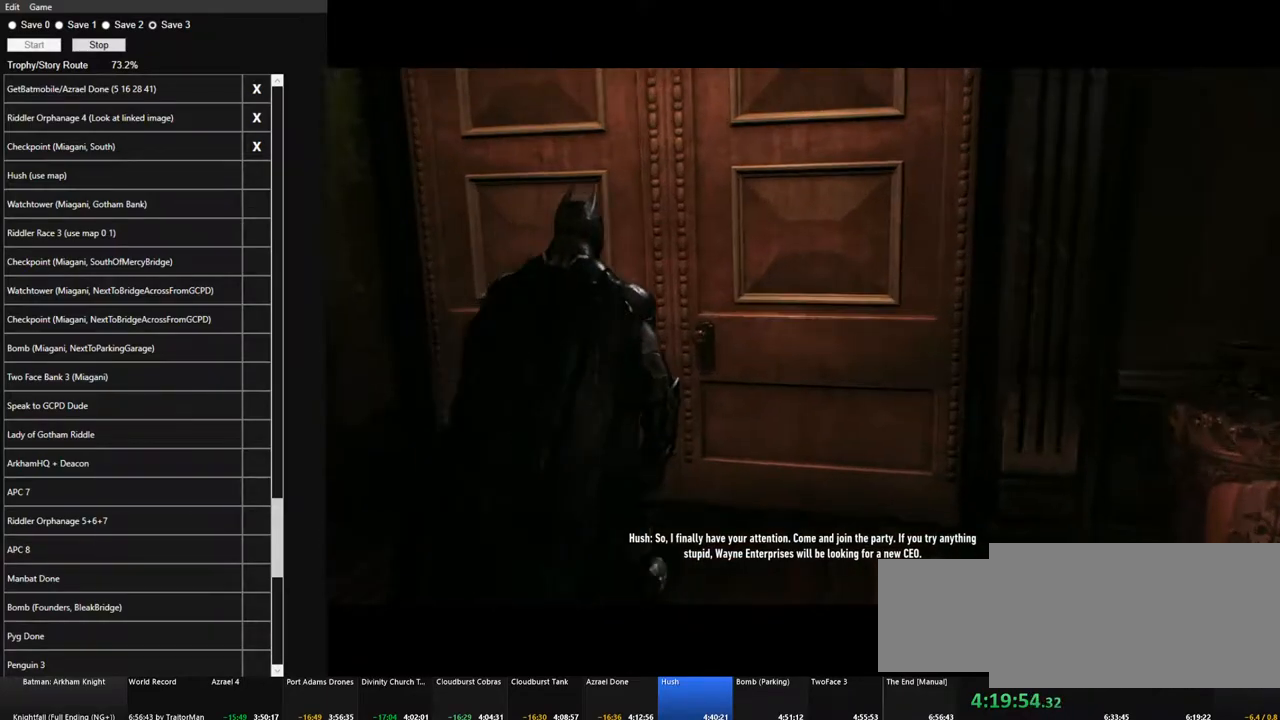
{"keys": [], "mouse": [], "events": [[483, "w", "up"]]}
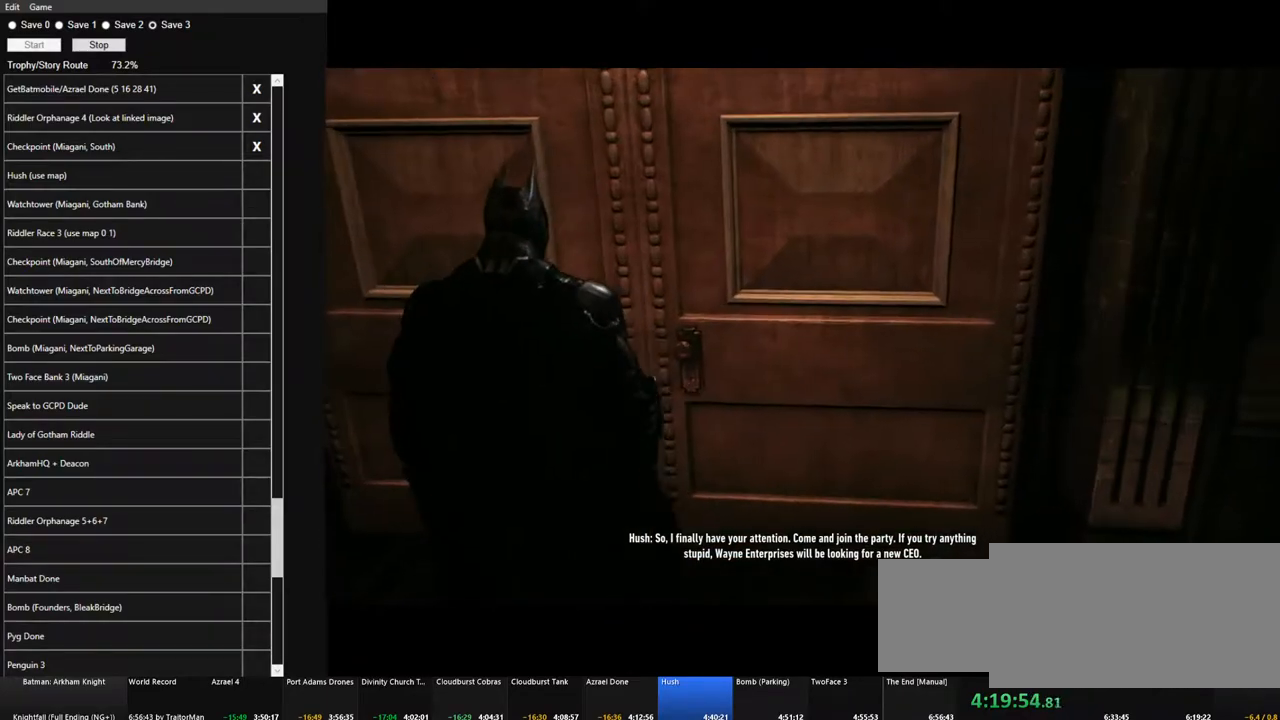
{"keys": [], "mouse": ["left"], "events": [[317, "mouse_left", "down"], [400, "mouse_left", "up"], [500, "mouse_left", "down"]]}
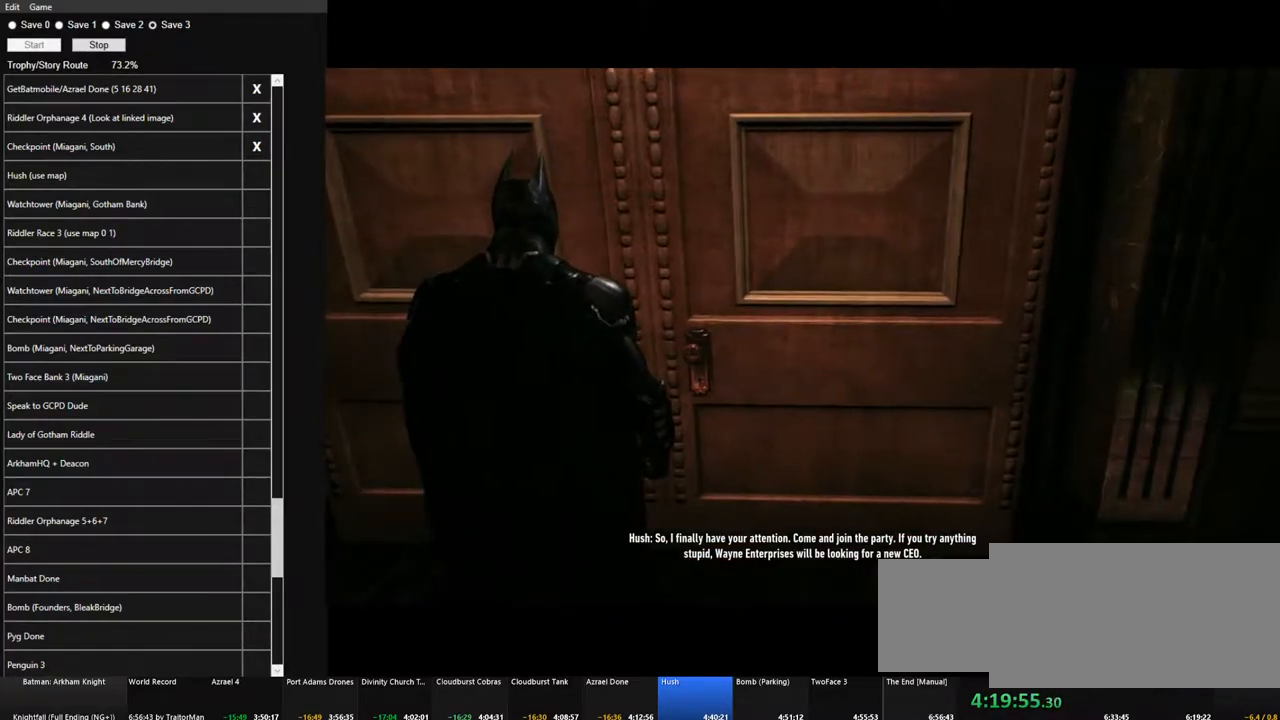
{"keys": [], "mouse": [], "events": [[100, "mouse_left", "up"], [183, "mouse_left", "down"], [283, "mouse_left", "up"], [333, "mouse_left", "down"], [417, "mouse_left", "up"]]}
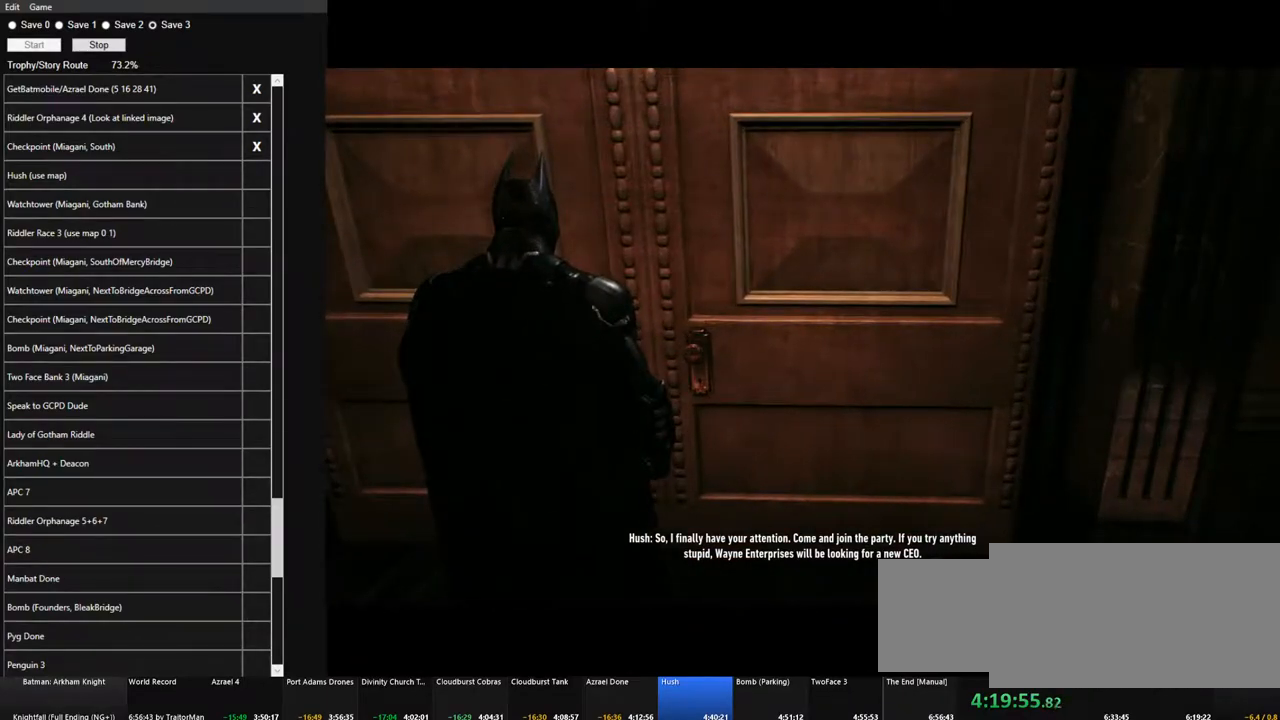
{"keys": [], "mouse": ["left"], "events": [[17, "mouse_left", "down"], [117, "mouse_left", "up"], [200, "mouse_left", "down"], [250, "mouse_left", "up"], [350, "mouse_left", "down"], [433, "mouse_left", "up"], [483, "mouse_left", "down"]]}
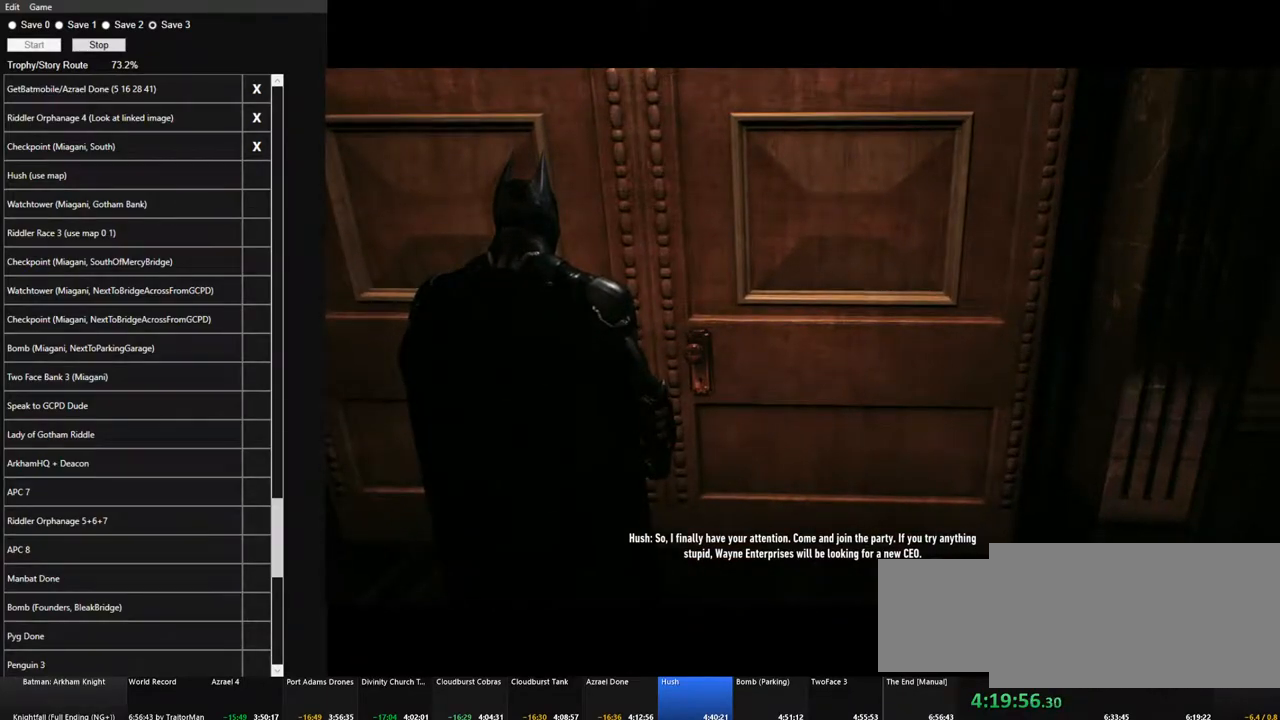
{"keys": [], "mouse": ["left"], "events": [[83, "mouse_left", "up"], [167, "mouse_left", "down"], [267, "mouse_left", "up"], [317, "mouse_left", "down"], [450, "mouse_left", "up"], [500, "mouse_left", "down"]]}
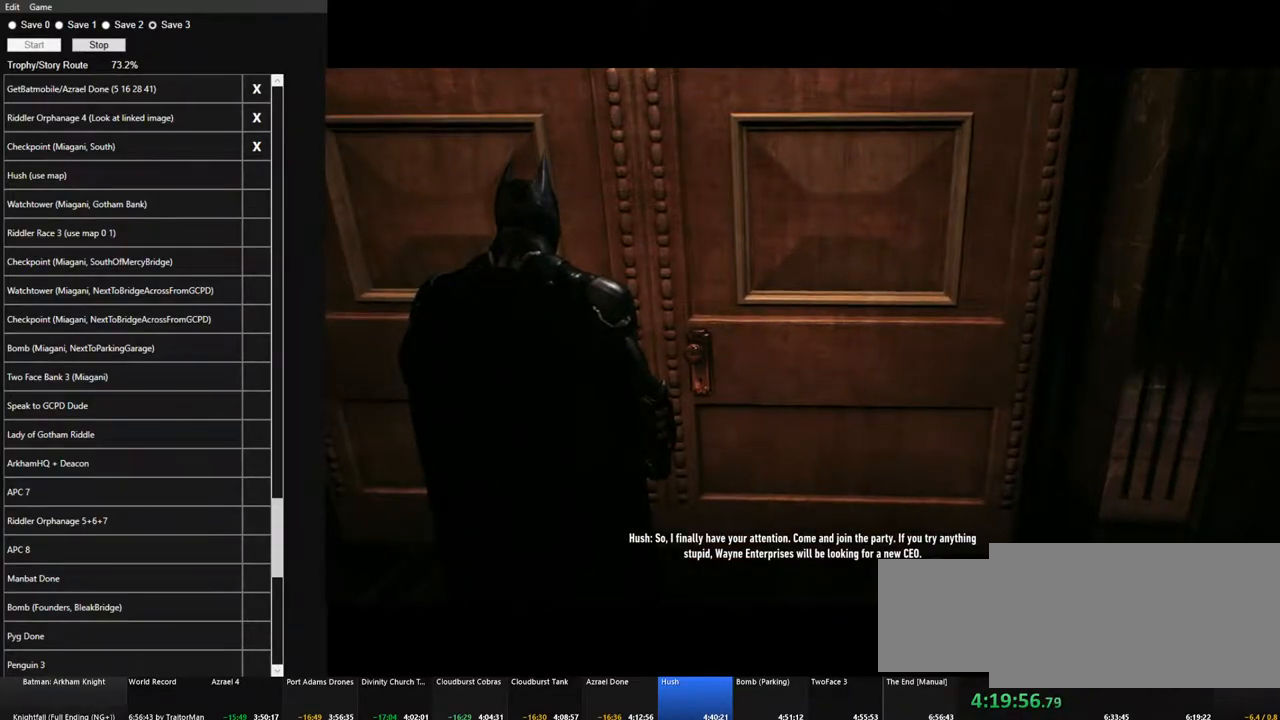
{"keys": [], "mouse": [], "events": [[133, "mouse_left", "up"], [183, "mouse_left", "down"], [283, "mouse_left", "up"], [333, "mouse_left", "down"], [467, "mouse_left", "up"]]}
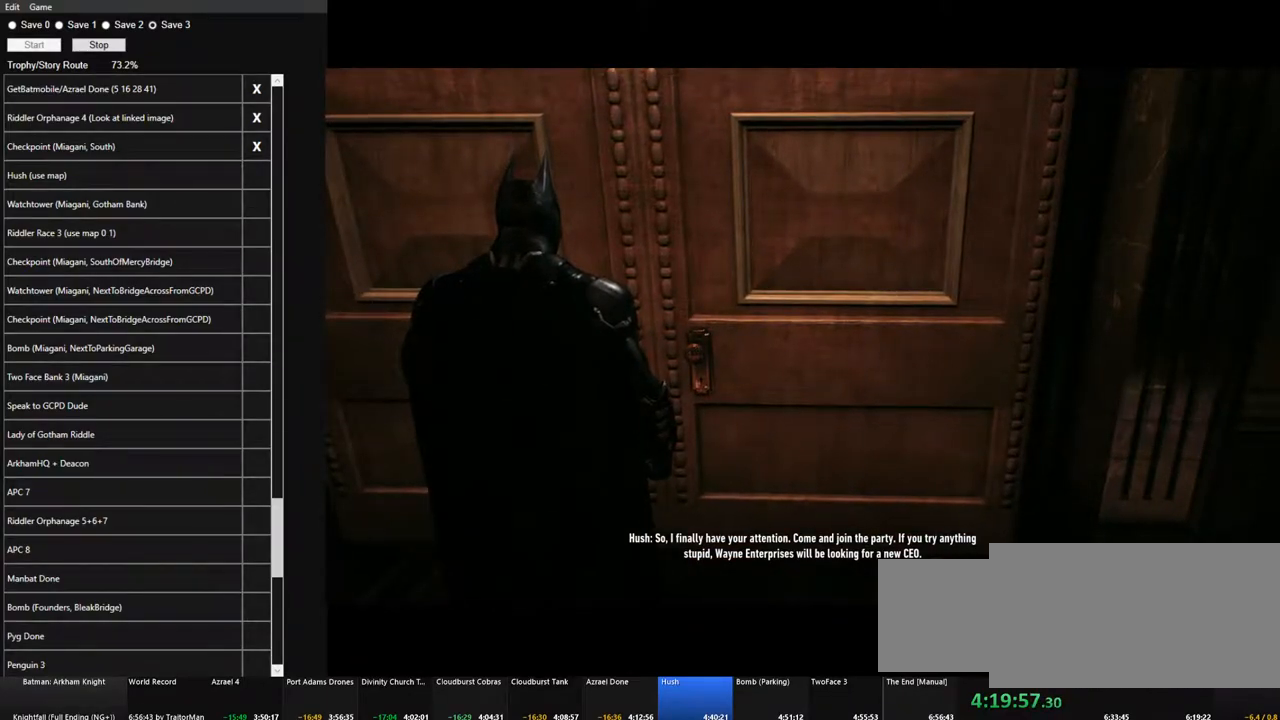
{"keys": [], "mouse": ["left"], "events": [[17, "mouse_left", "down"], [150, "mouse_left", "up"], [250, "mouse_left", "down"], [350, "mouse_left", "up"], [433, "mouse_left", "down"]]}
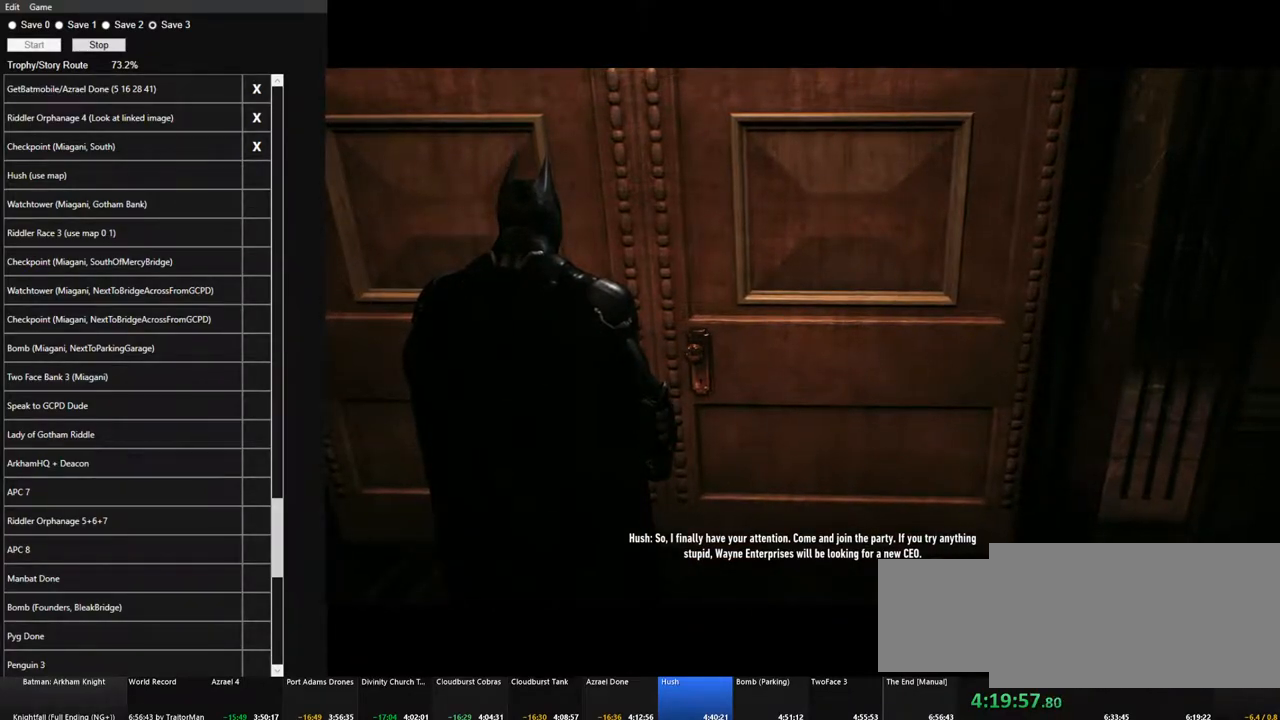
{"keys": [], "mouse": [], "events": [[33, "mouse_left", "up"], [117, "mouse_left", "down"], [217, "mouse_left", "up"], [317, "mouse_left", "down"], [400, "mouse_left", "up"]]}
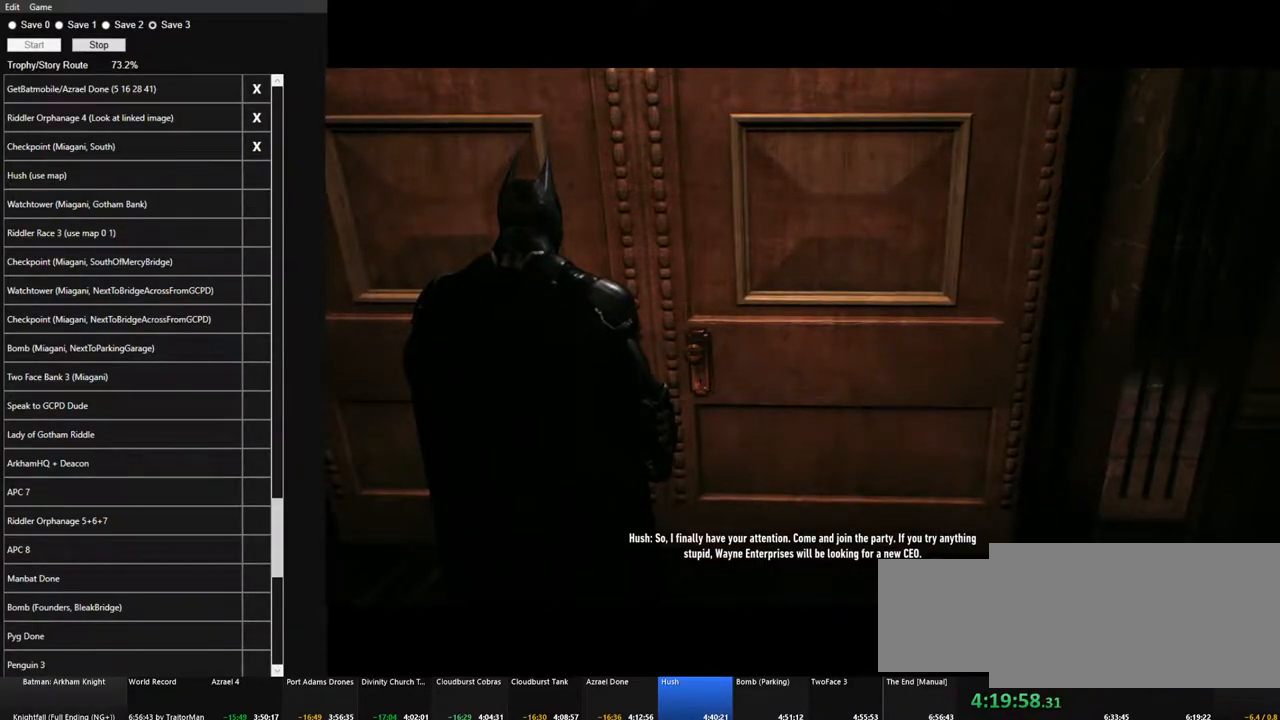
{"keys": [], "mouse": ["left"], "events": [[50, "mouse_left", "down"], [133, "mouse_left", "up"], [233, "mouse_left", "down"], [367, "mouse_left", "up"], [467, "mouse_left", "down"]]}
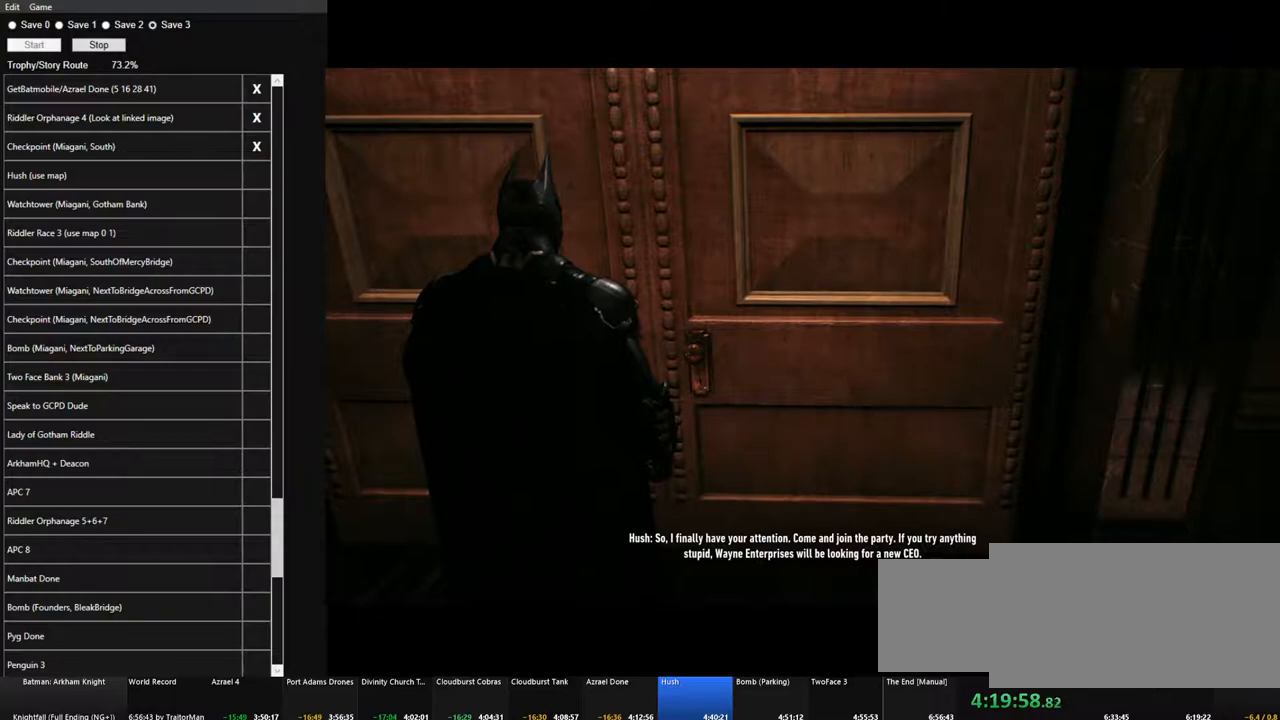
{"keys": [], "mouse": [], "events": [[67, "mouse_left", "up"], [150, "mouse_left", "down"], [250, "mouse_left", "up"], [350, "mouse_left", "down"], [433, "mouse_left", "up"]]}